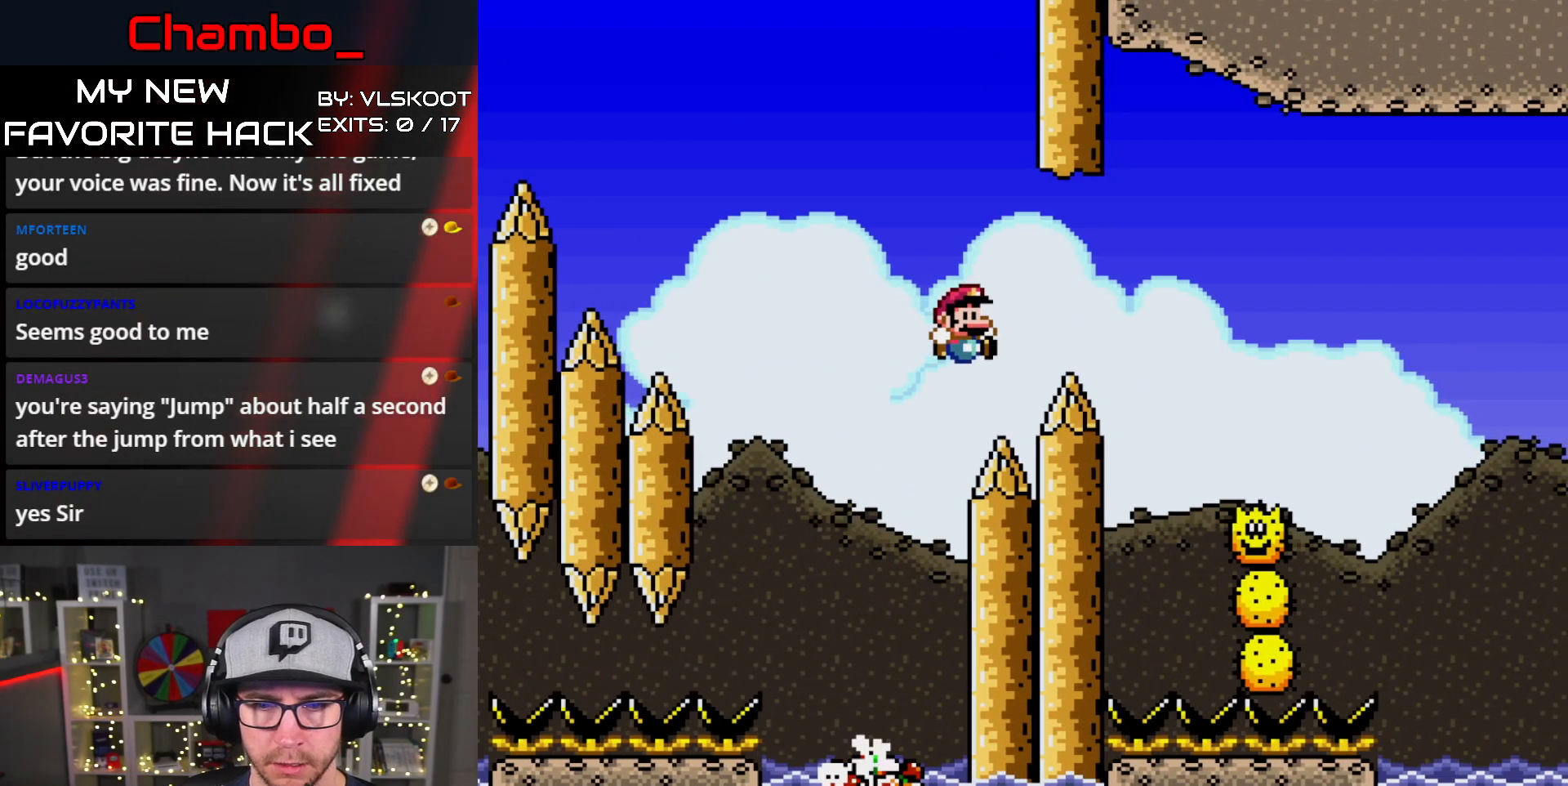
Gameplay with a controller (Nintendo layout); each line is a JSON object with the inputs held at the frame after it. "events" lists button and stick changes between this image and that frame as [ms after this image, input, new state], when the widget could be followed in between. Not read: L1 L3 R1 R3 SELECT START.
{"buttons": ["B", "Y", "DPAD_RIGHT"], "events": []}
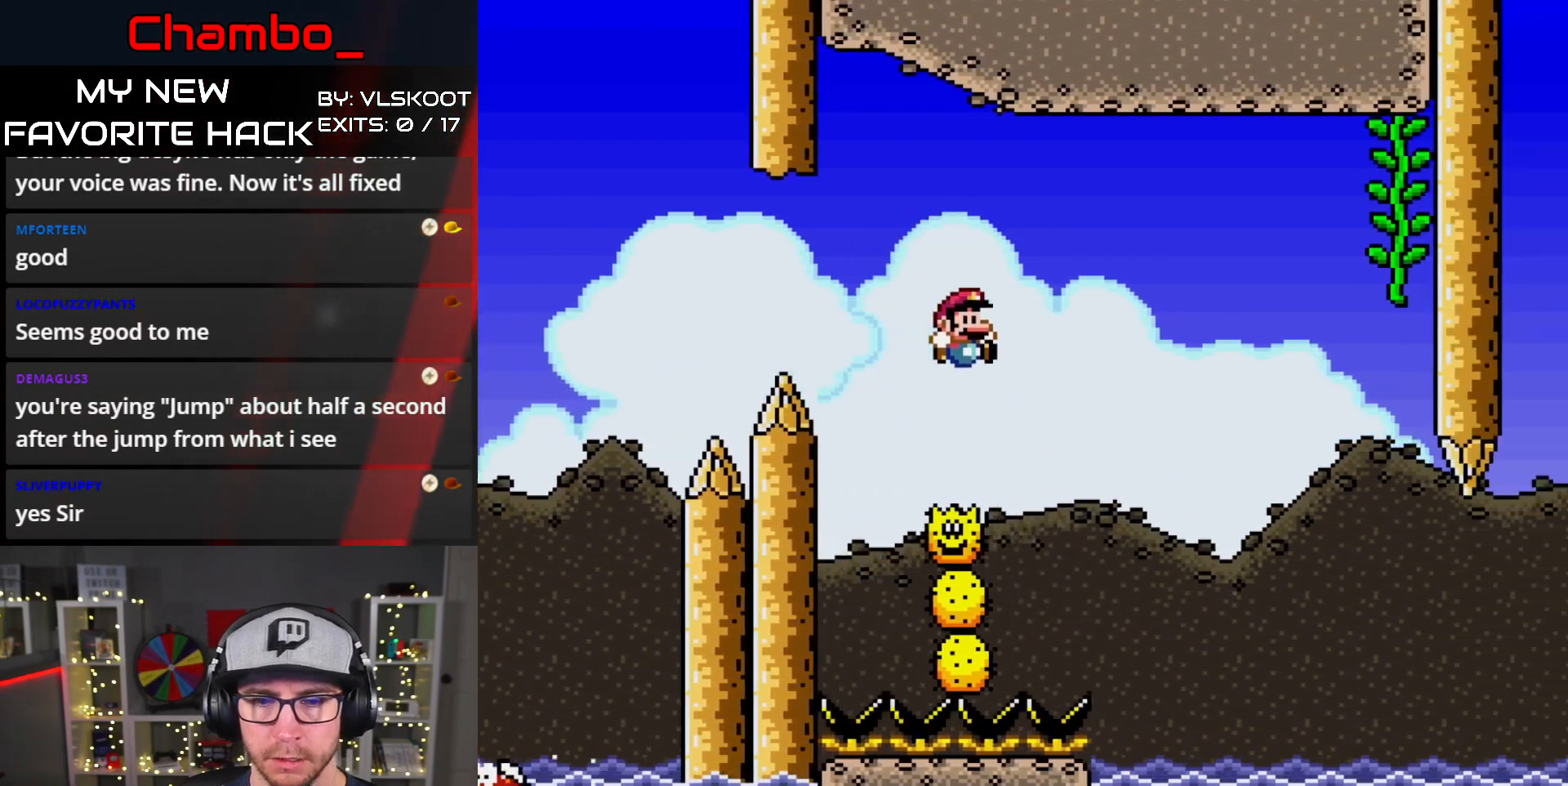
{"buttons": ["Y", "DPAD_UP", "DPAD_RIGHT"]}
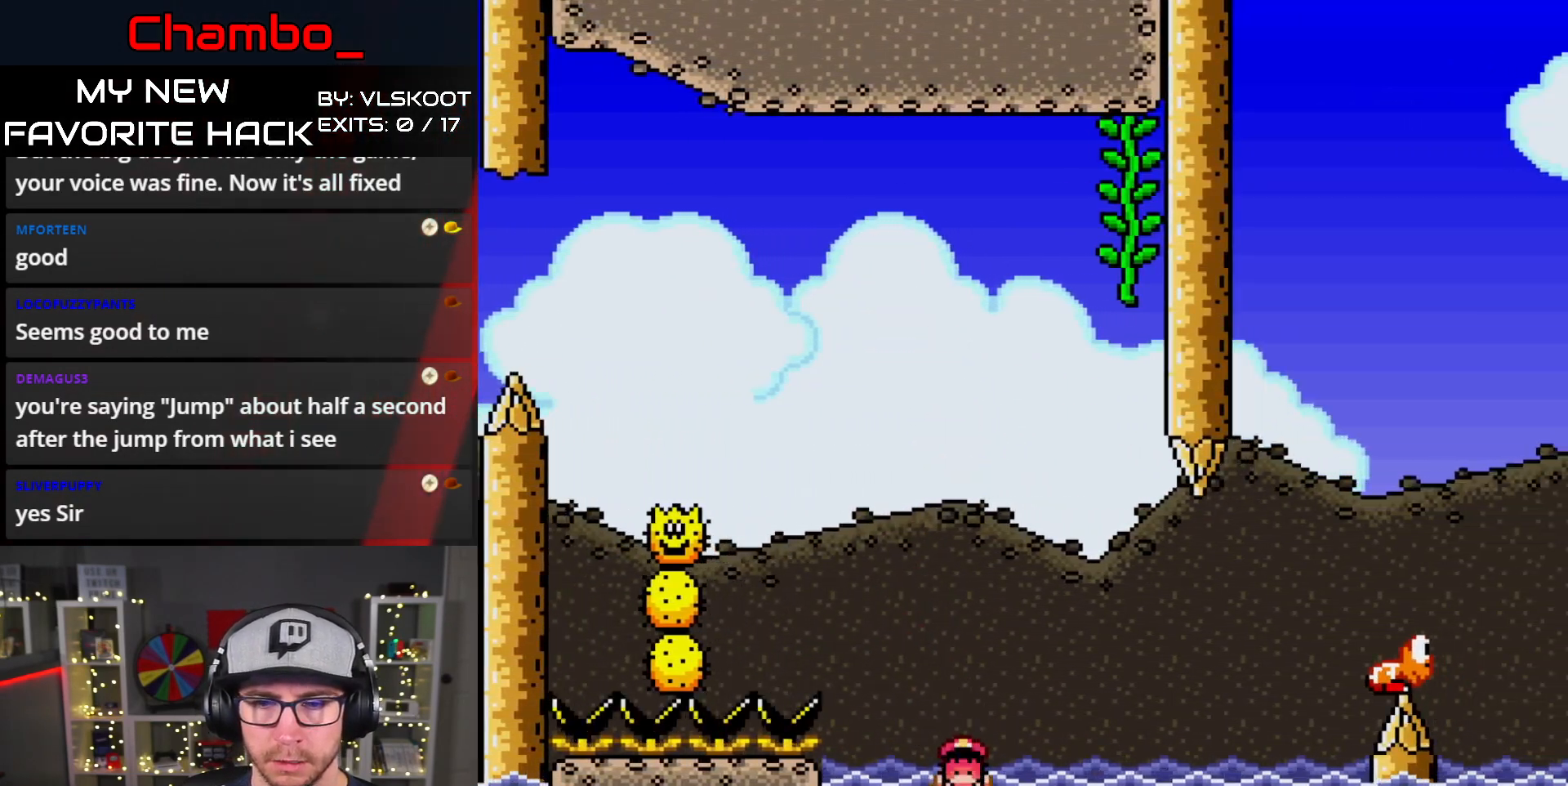
{"buttons": ["B", "Y", "DPAD_RIGHT"], "events": [[17, "B", "down"], [333, "DPAD_UP", "up"]]}
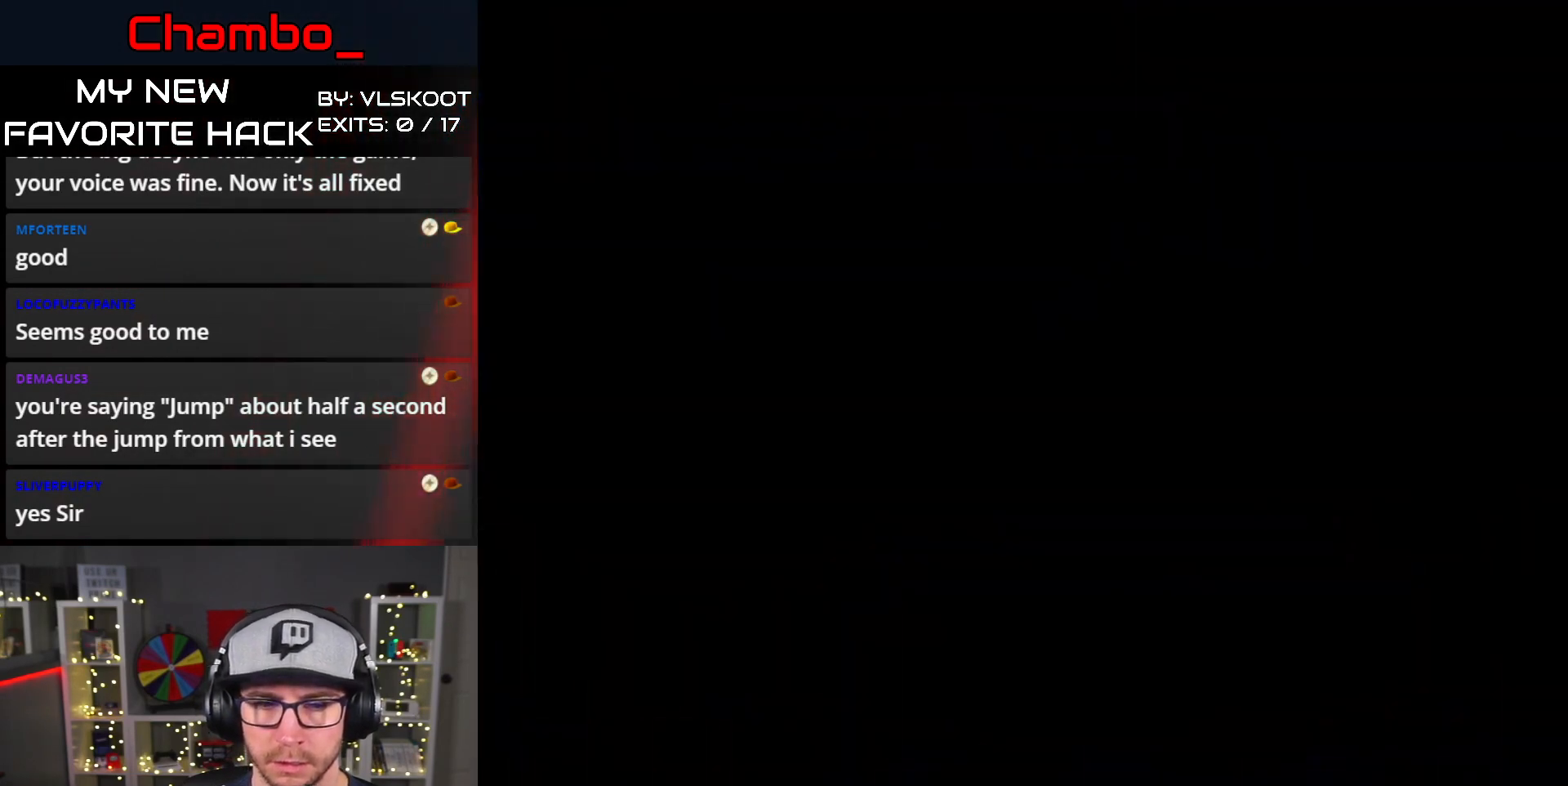
{"buttons": [], "events": [[83, "B", "up"], [100, "DPAD_RIGHT", "up"], [117, "Y", "up"]]}
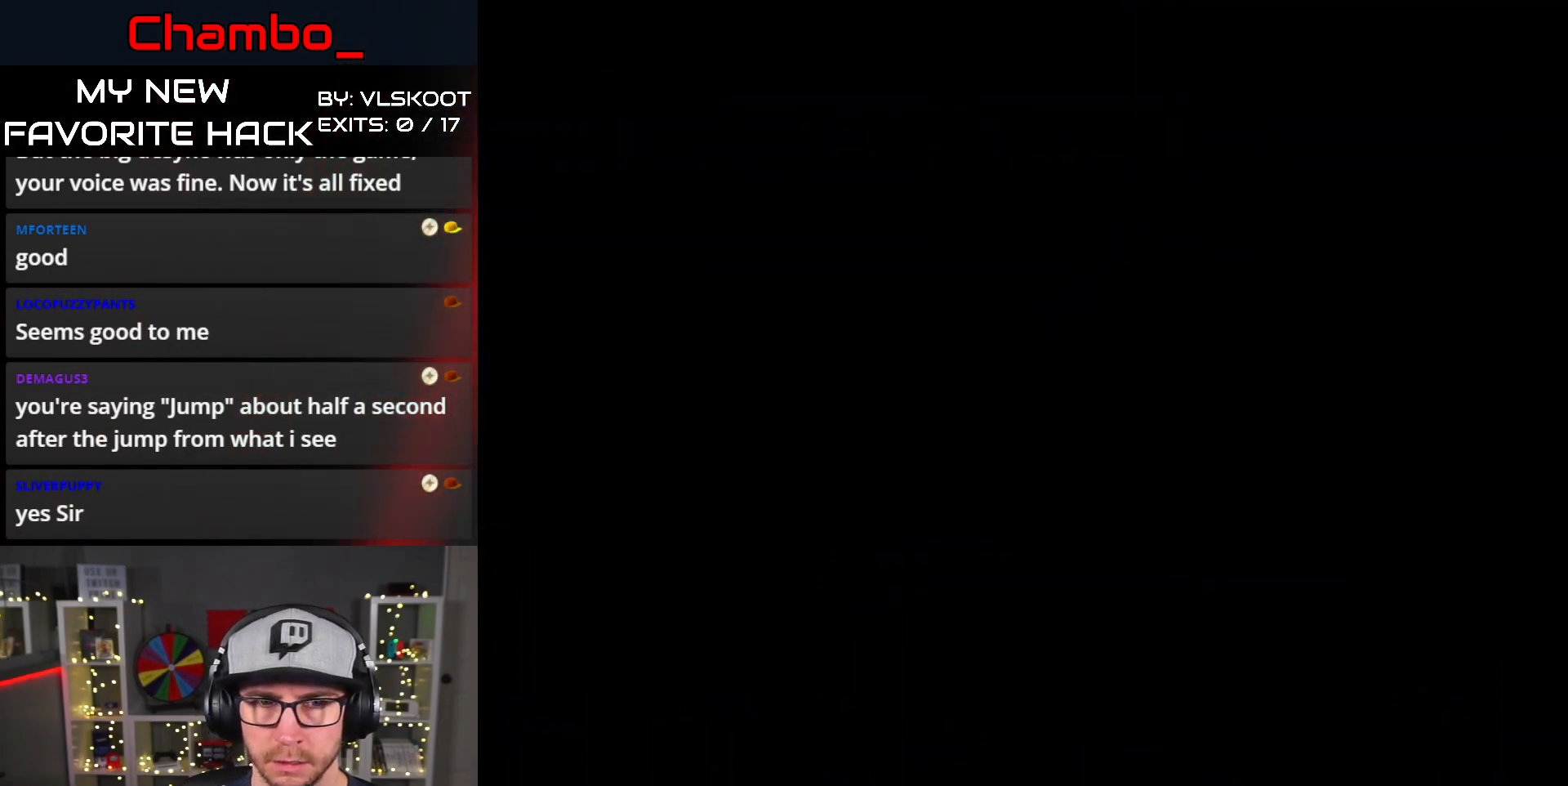
{"buttons": [], "events": []}
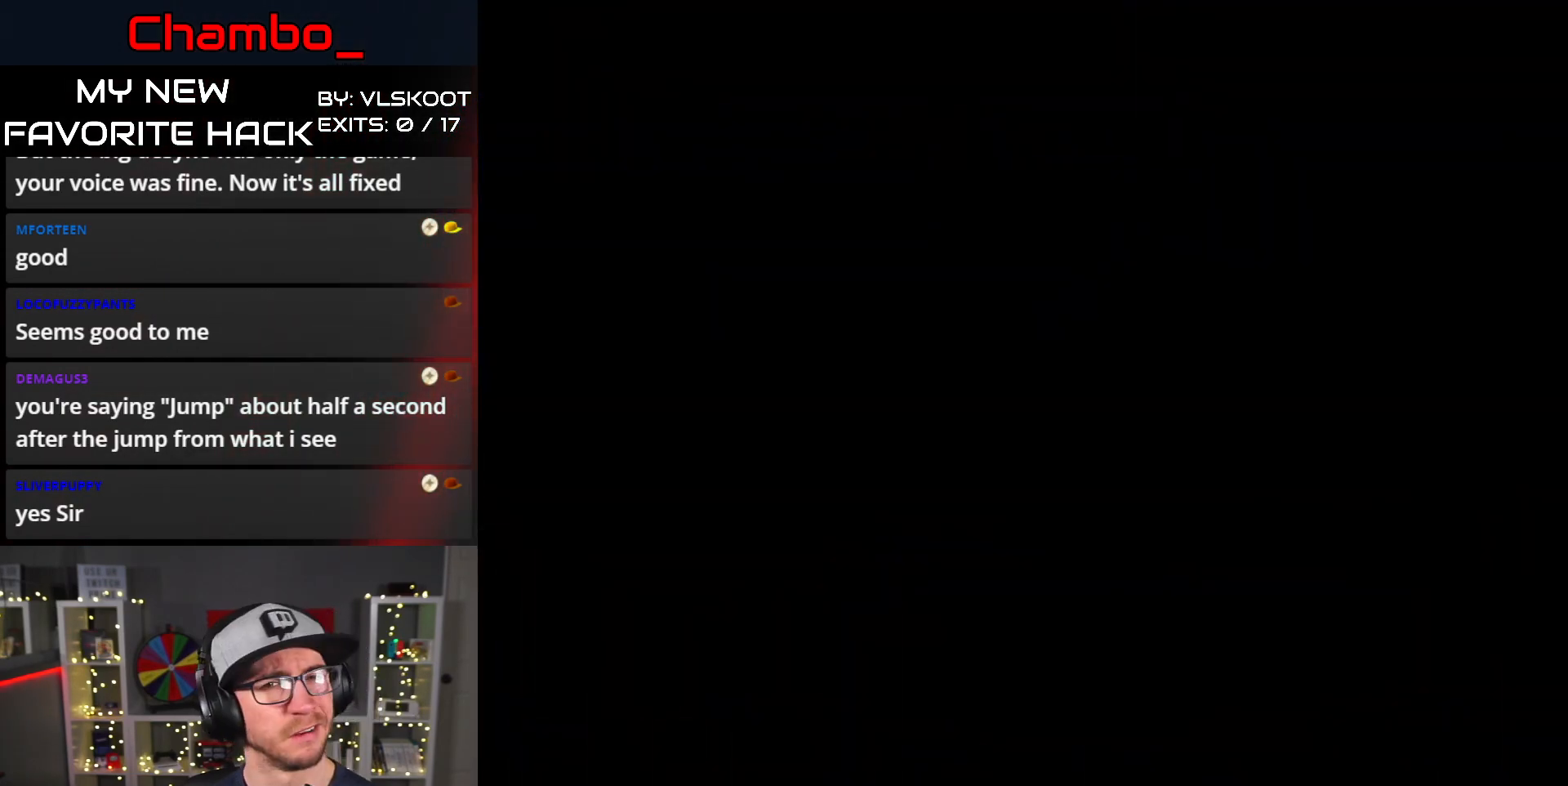
{"buttons": [], "events": []}
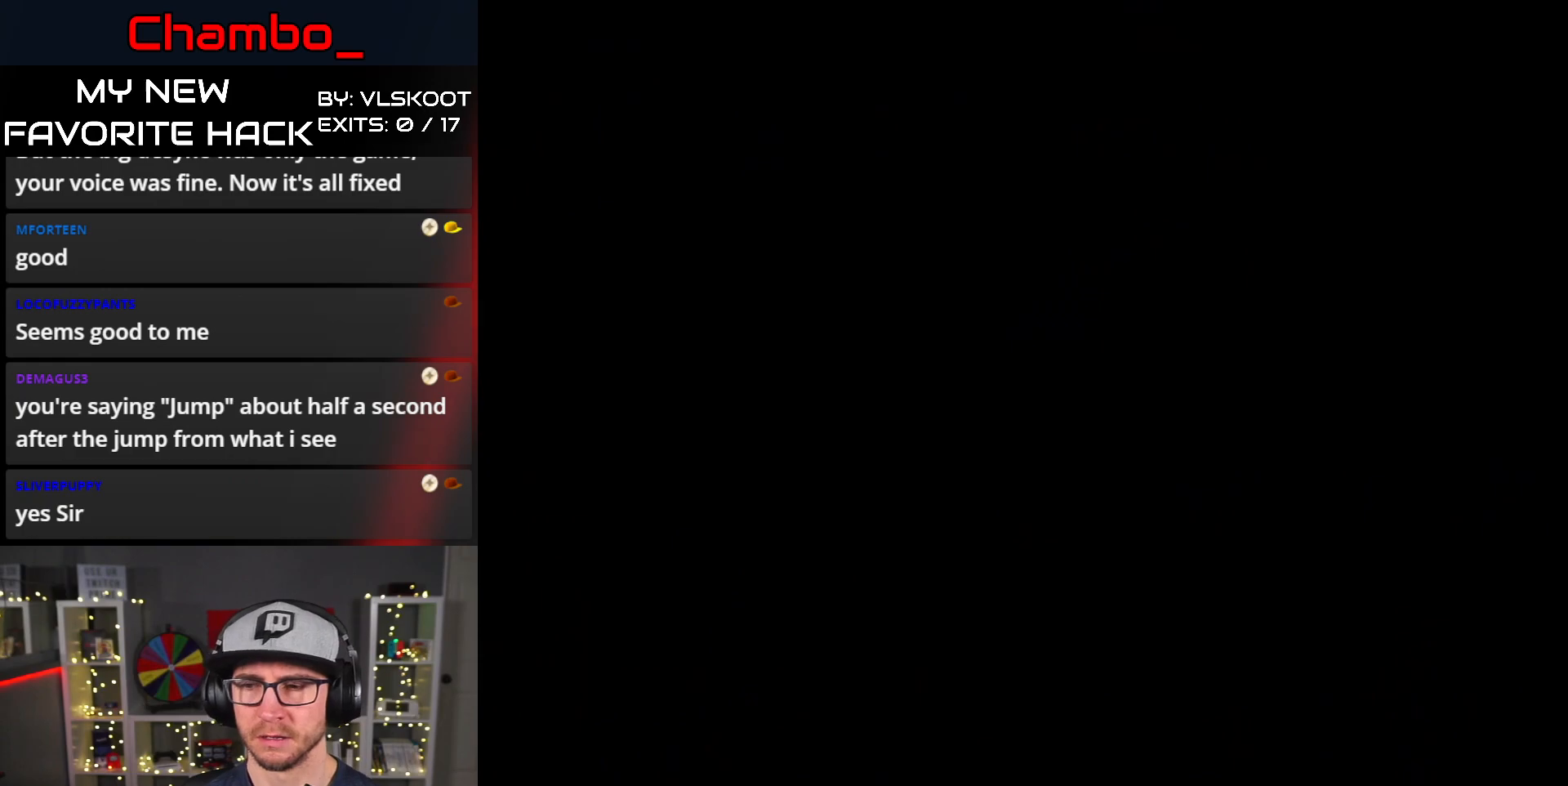
{"buttons": ["Y", "DPAD_RIGHT"], "events": [[133, "DPAD_RIGHT", "down"], [133, "Y", "down"]]}